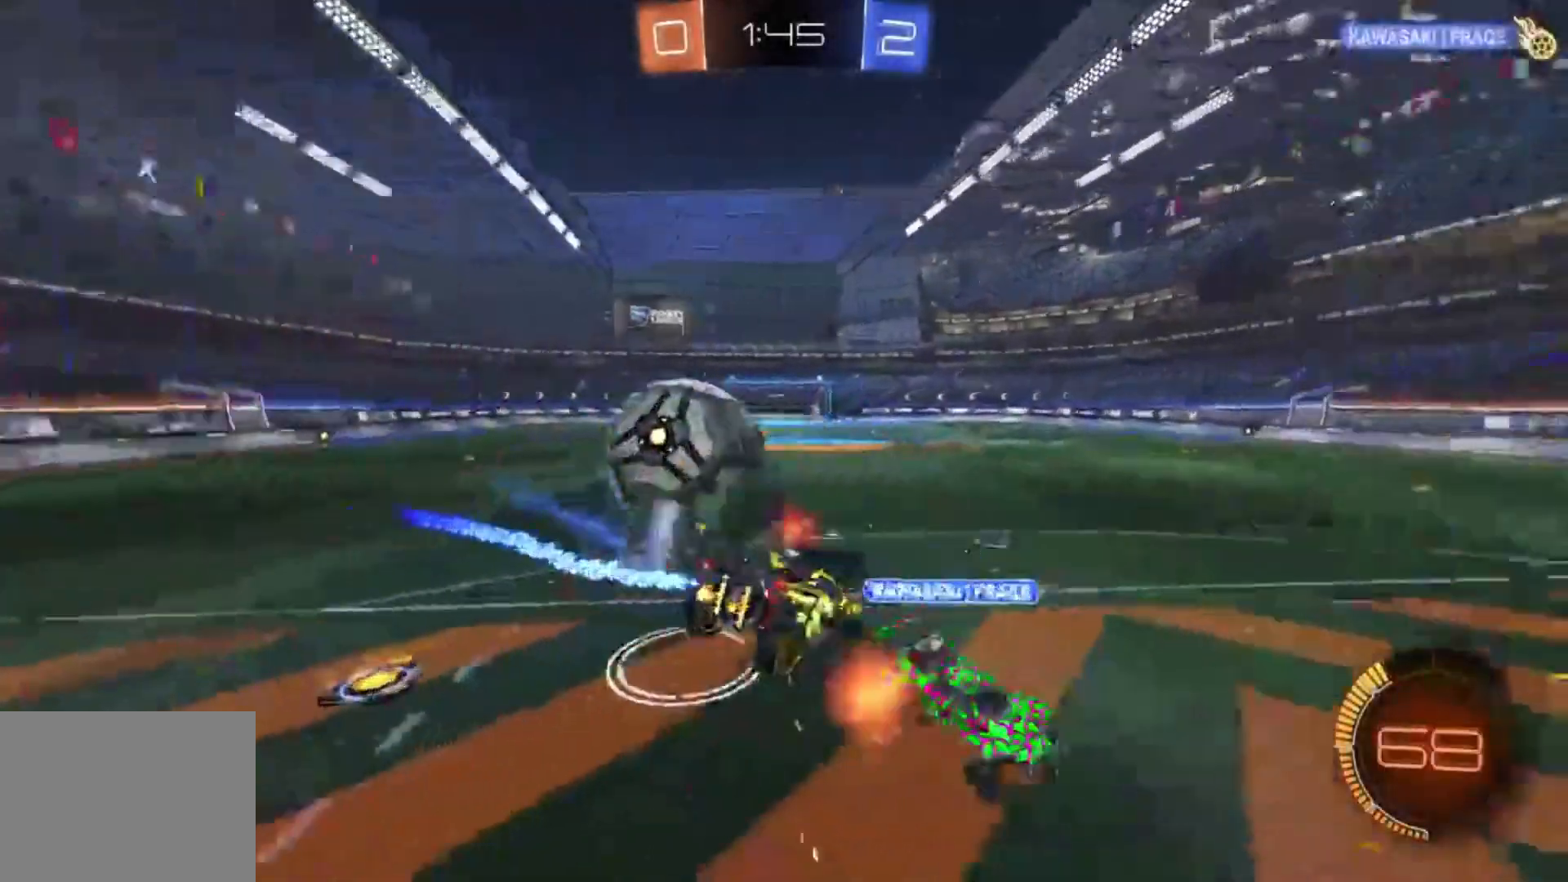
Gameplay with a controller (PlayStation layout); each line is a JSON object with the inputs held at the frame after it. "events" lists button and stick changes between this image and that frame as [ms after this image, input, new state], when the widget could be followed in between. Not read: DPAD_LEFT right_stick.
{"buttons": [], "left_stick": "center", "events": [[67, "CROSS", "down"], [200, "CROSS", "up"], [234, "R2", "up"], [434, "left_stick", "center"]]}
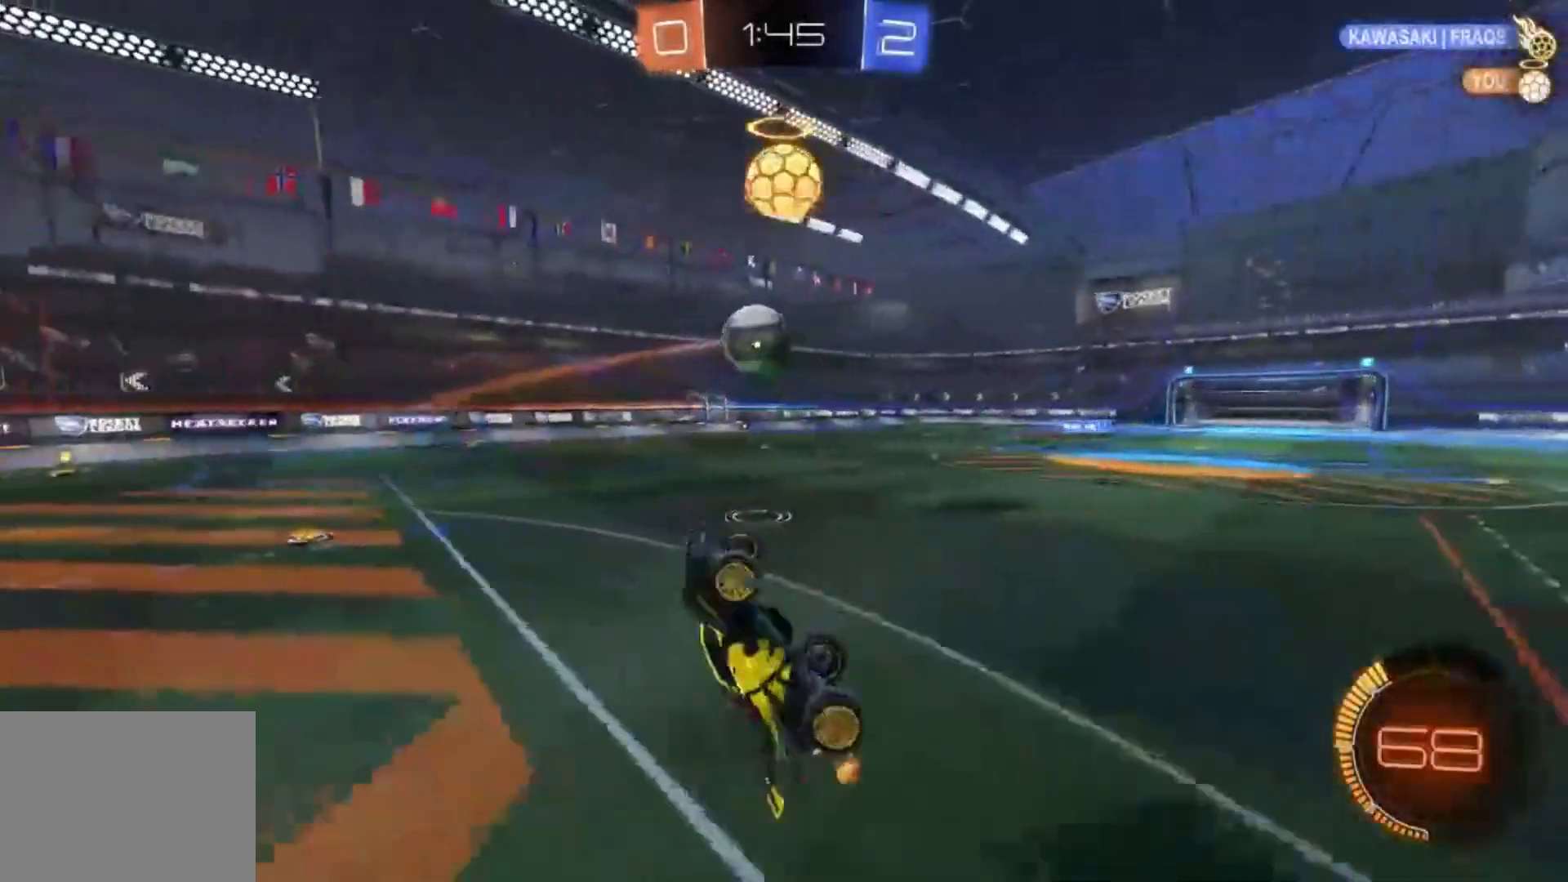
{"buttons": ["R2"], "left_stick": "up-right", "events": [[100, "left_stick", "up"], [200, "R2", "down"], [400, "left_stick", "up-right"]]}
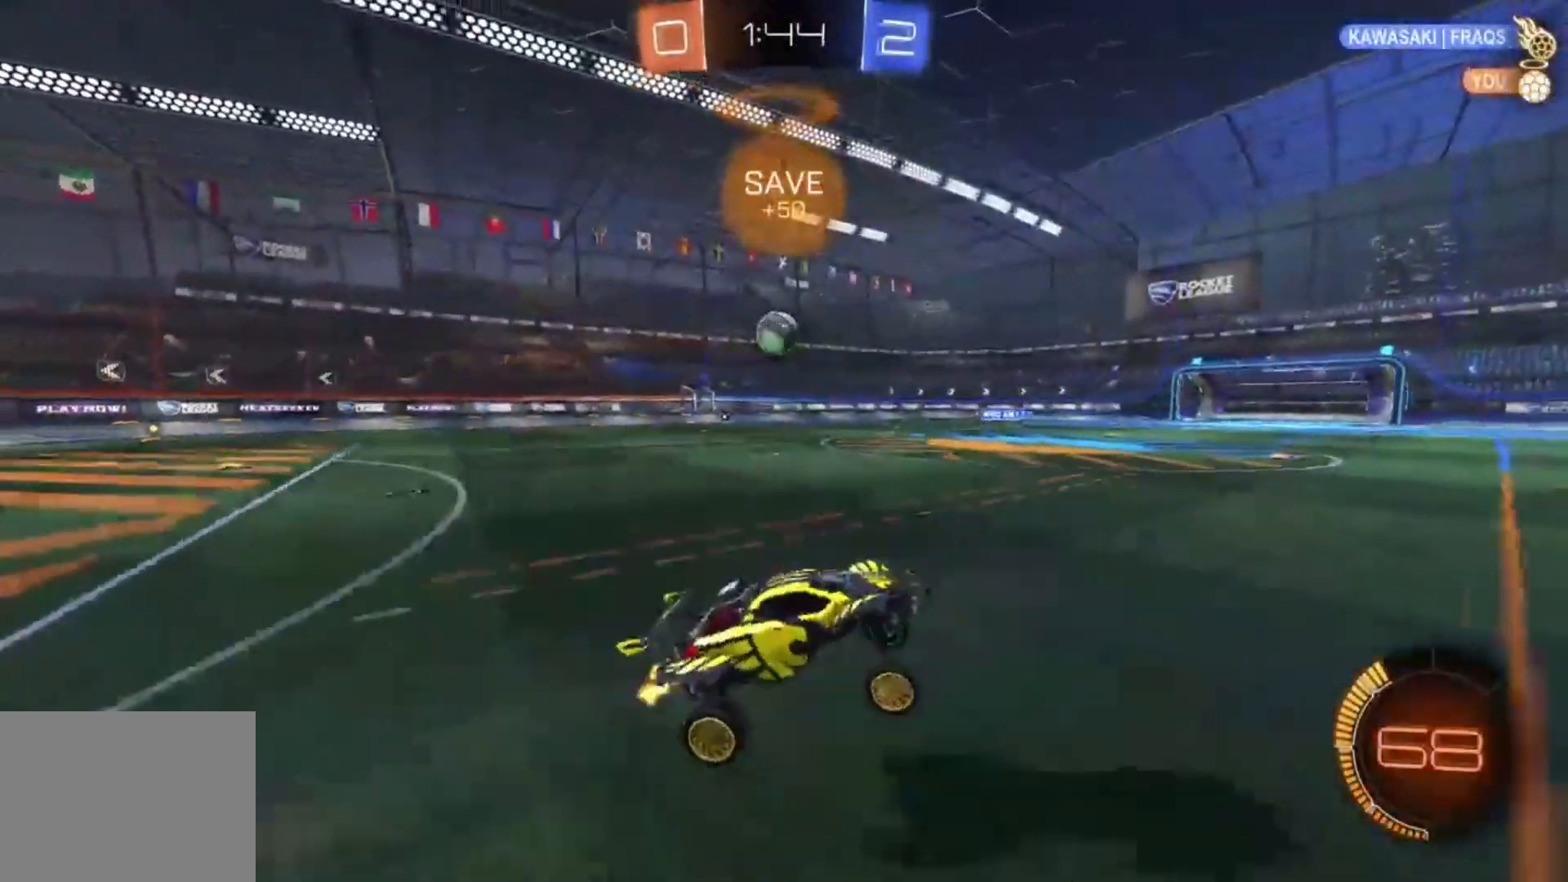
{"buttons": ["CIRCLE", "R2"], "left_stick": "up-right", "events": [[134, "TRIANGLE", "down"], [234, "TRIANGLE", "up"], [300, "CIRCLE", "down"]]}
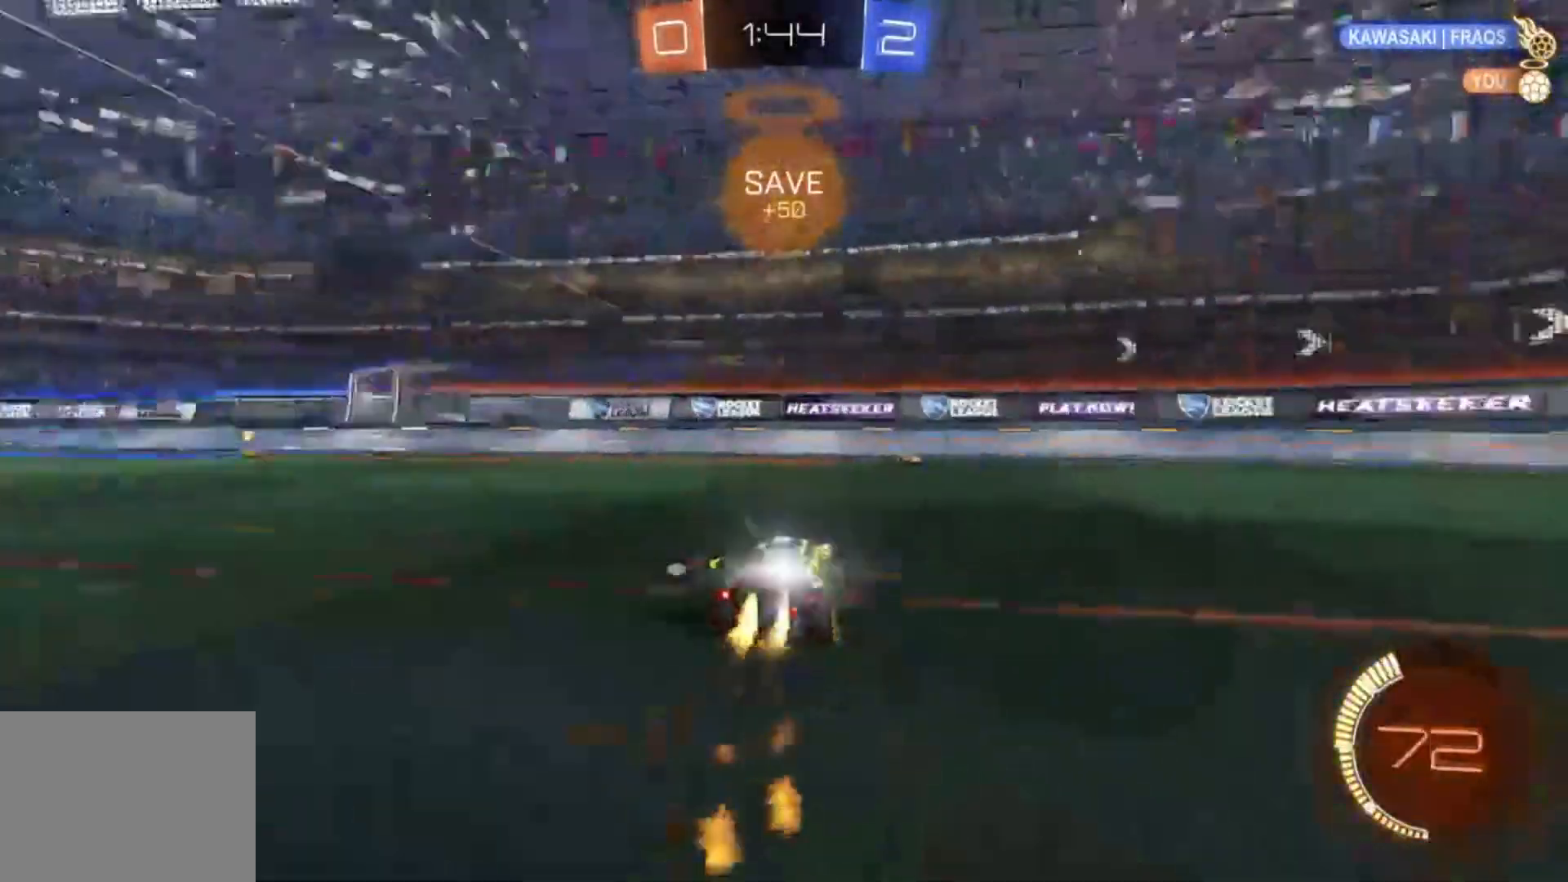
{"buttons": ["R2"], "left_stick": "right", "events": [[267, "CIRCLE", "up"], [500, "left_stick", "right"]]}
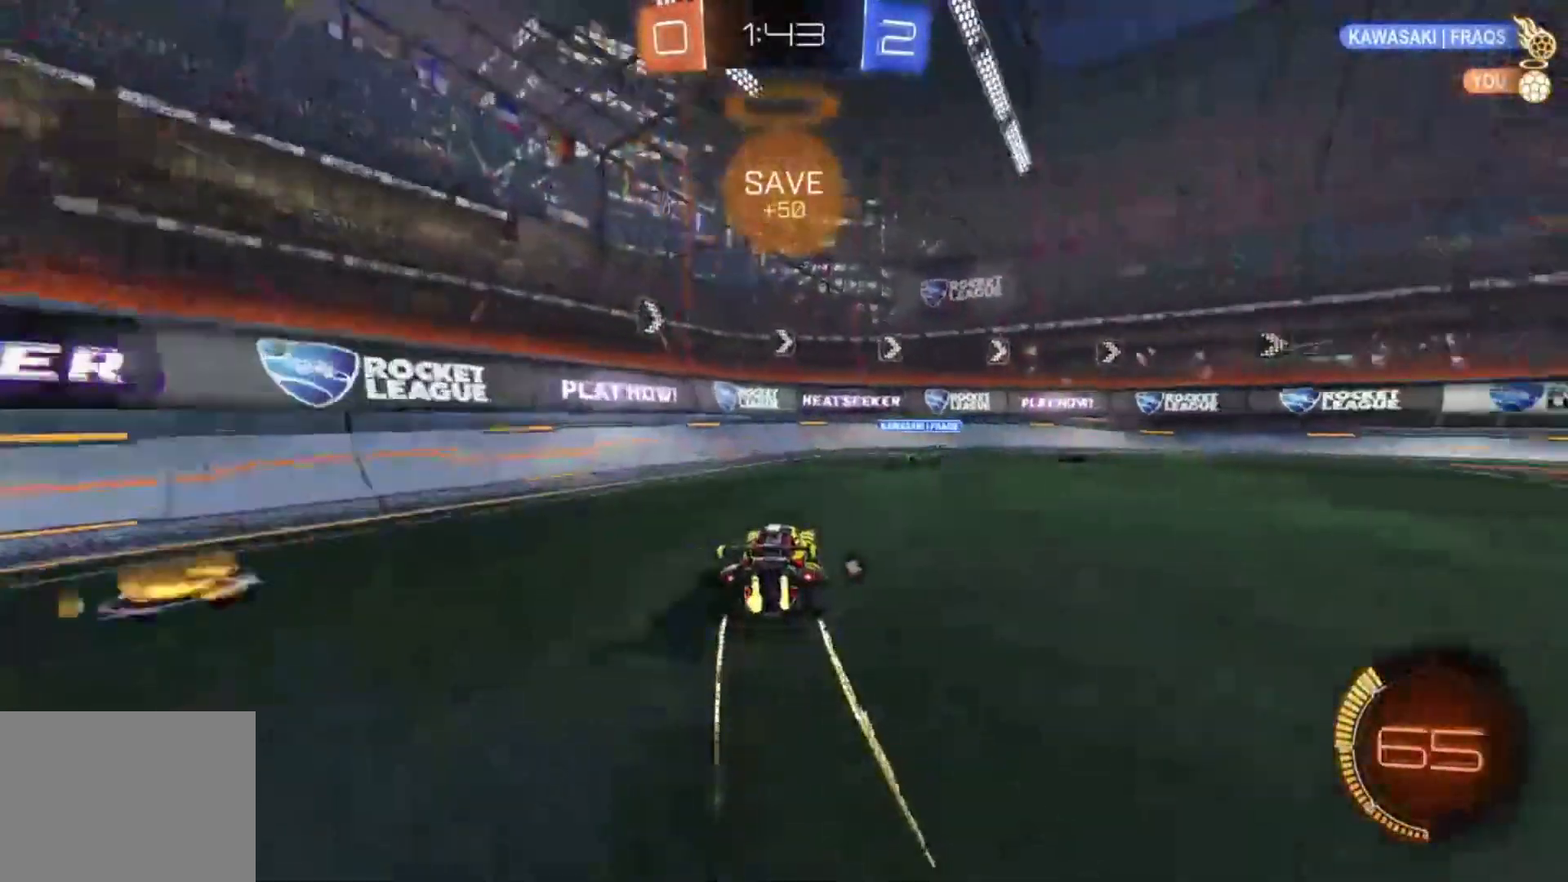
{"buttons": ["R2"], "left_stick": "up-right", "events": [[33, "TRIANGLE", "down"], [167, "TRIANGLE", "up"], [234, "left_stick", "up-right"], [267, "SQUARE", "down"], [367, "SQUARE", "up"]]}
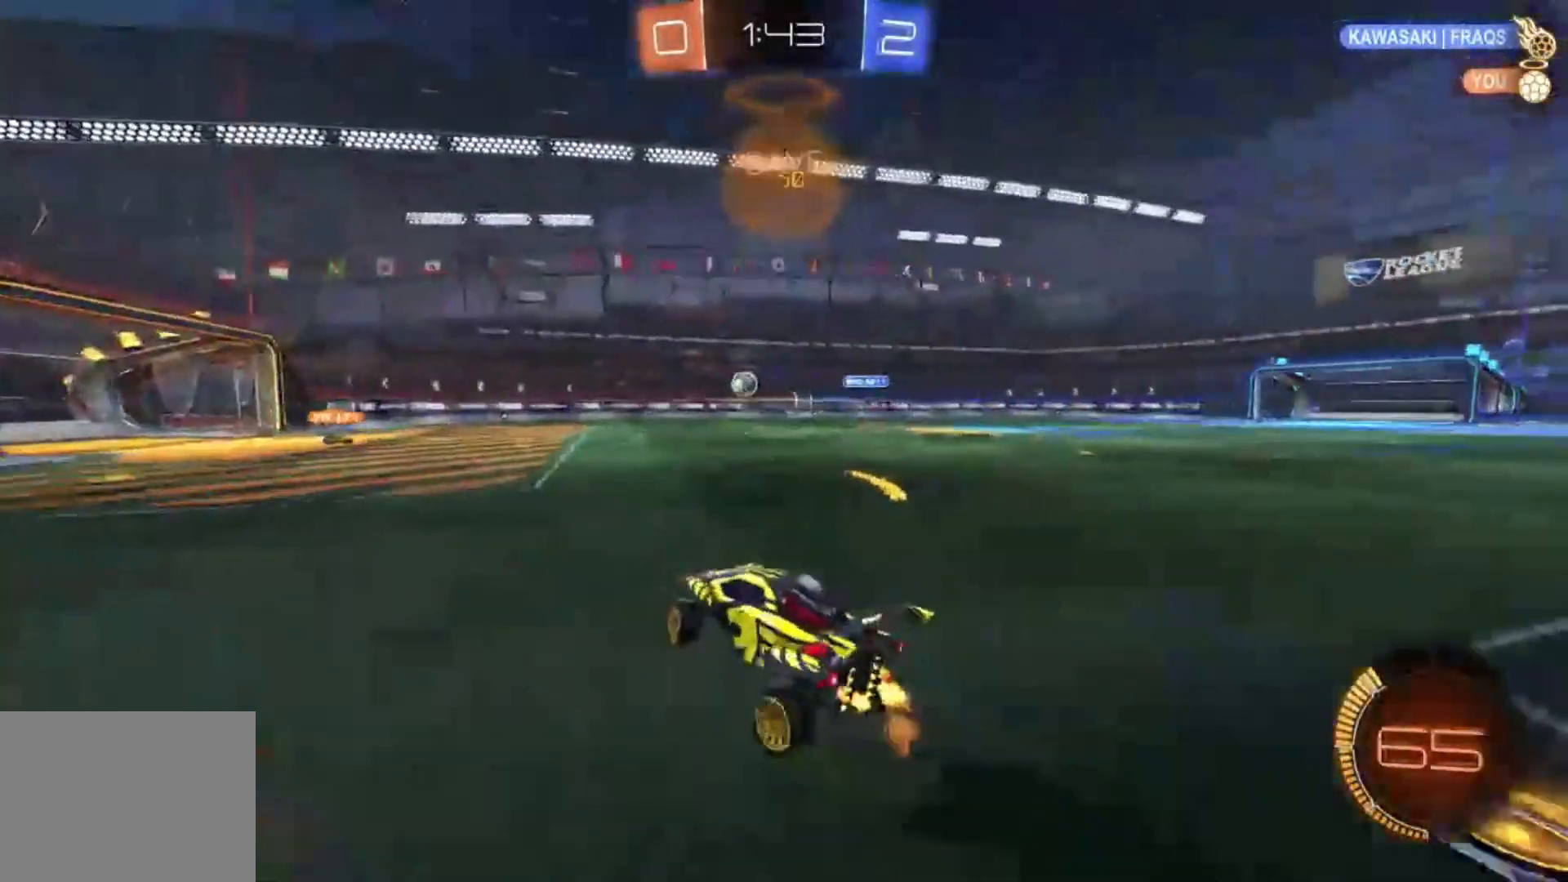
{"buttons": [], "left_stick": "center", "events": [[33, "left_stick", "center"], [200, "left_stick", "left"], [233, "R2", "up"], [400, "left_stick", "down"], [467, "left_stick", "center"]]}
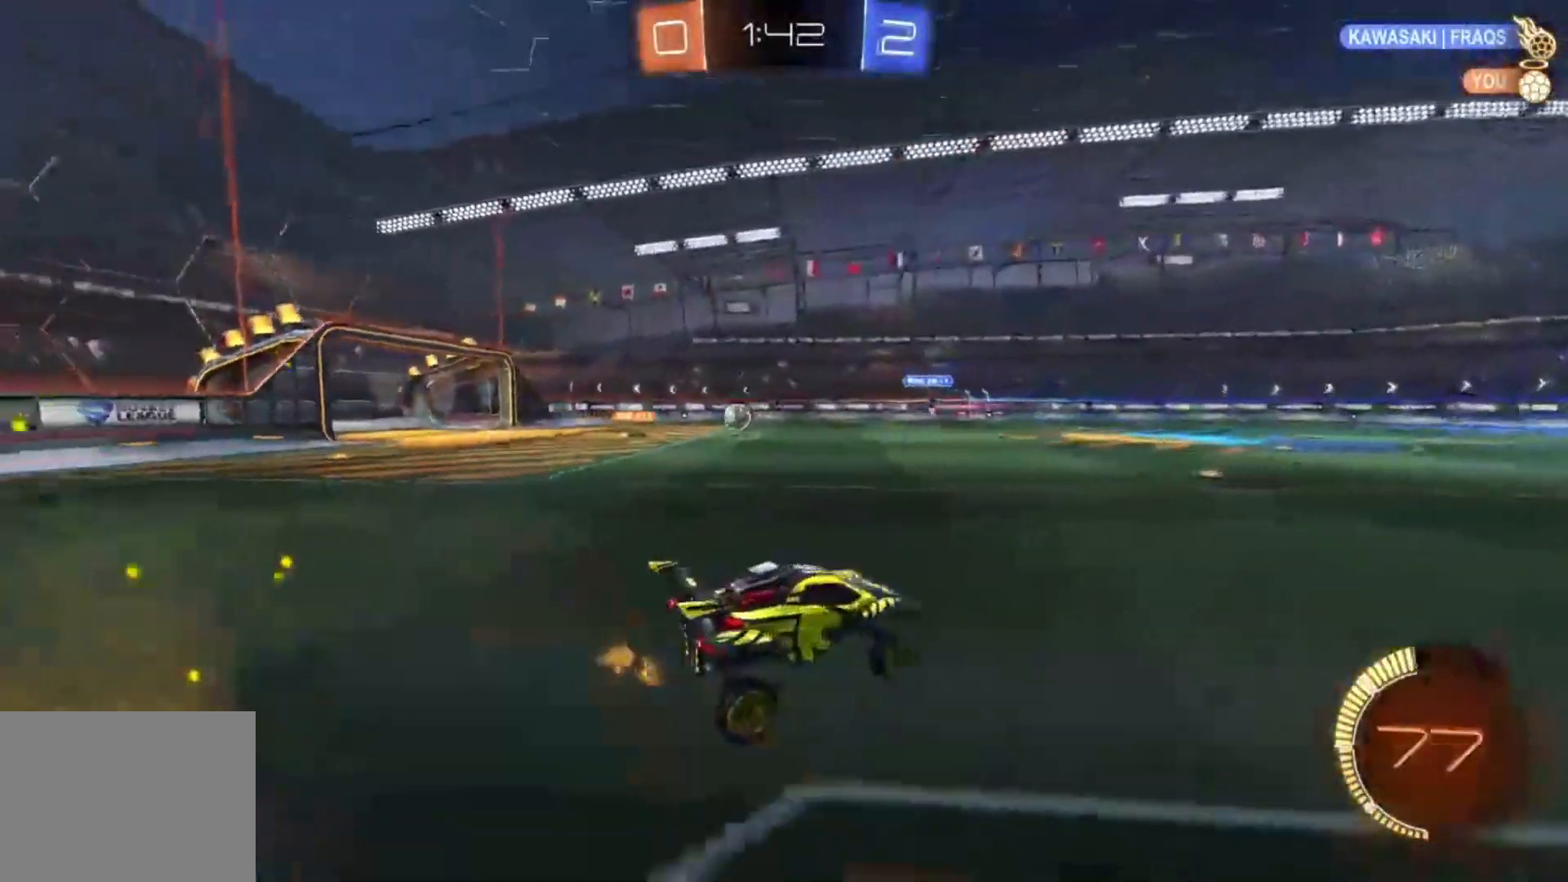
{"buttons": ["CIRCLE", "R2"], "left_stick": "up-left", "events": [[67, "R2", "down"], [167, "left_stick", "right"], [234, "CIRCLE", "down"], [300, "left_stick", "center"], [367, "left_stick", "up-left"]]}
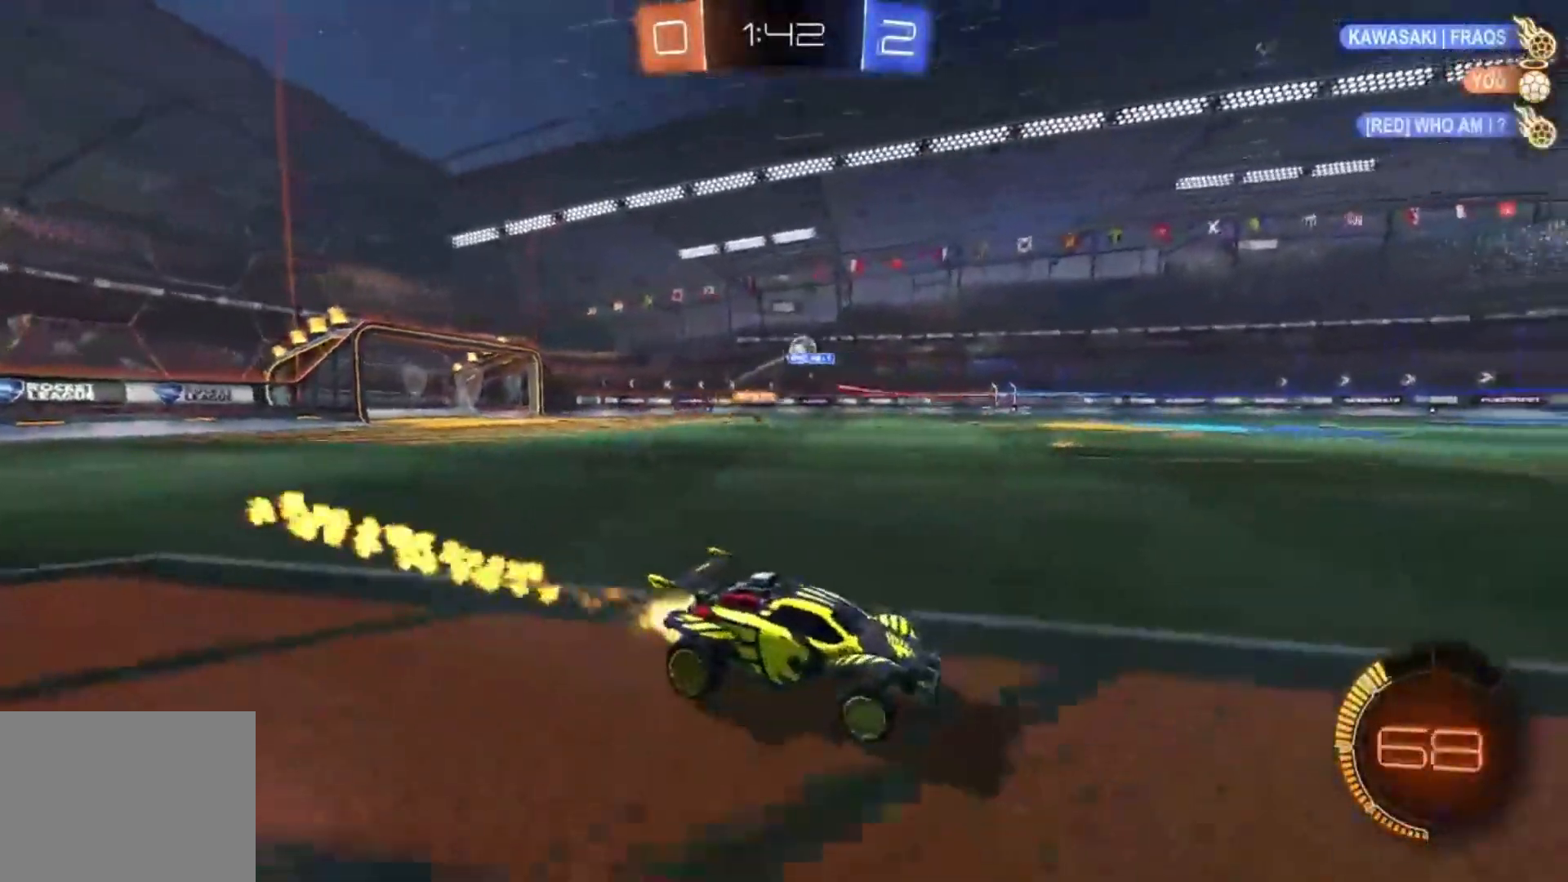
{"buttons": ["R2"], "left_stick": "up-left", "events": [[33, "left_stick", "center"], [200, "left_stick", "up-left"], [233, "CIRCLE", "up"]]}
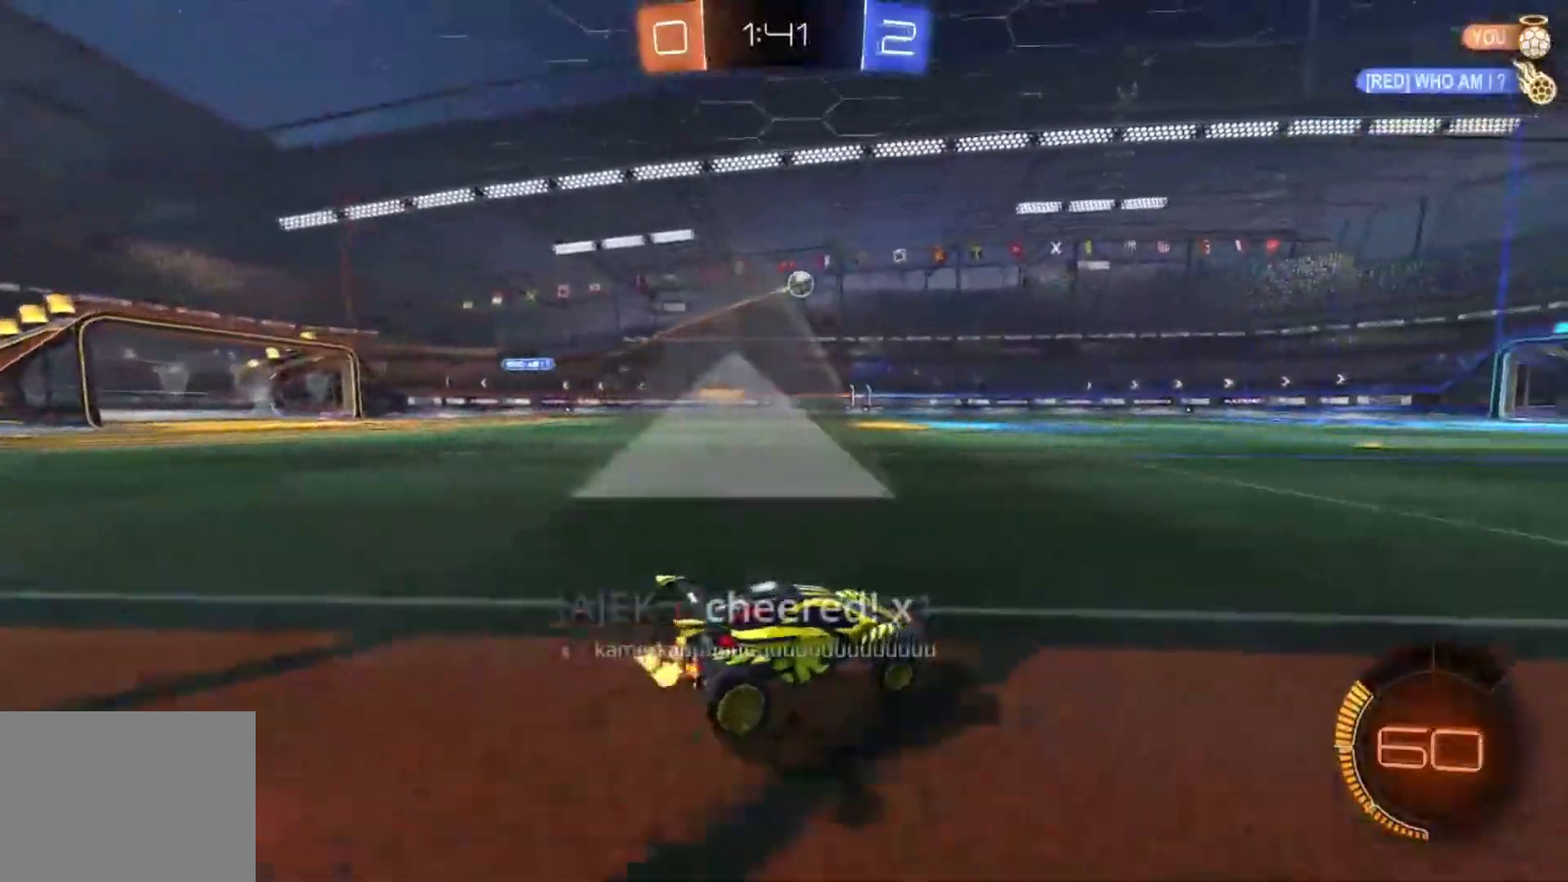
{"buttons": ["CROSS", "R1"], "left_stick": "left", "events": [[33, "CROSS", "down"], [134, "CROSS", "up"], [167, "CROSS", "down"], [234, "R2", "up"], [300, "left_stick", "left"], [367, "R1", "down"]]}
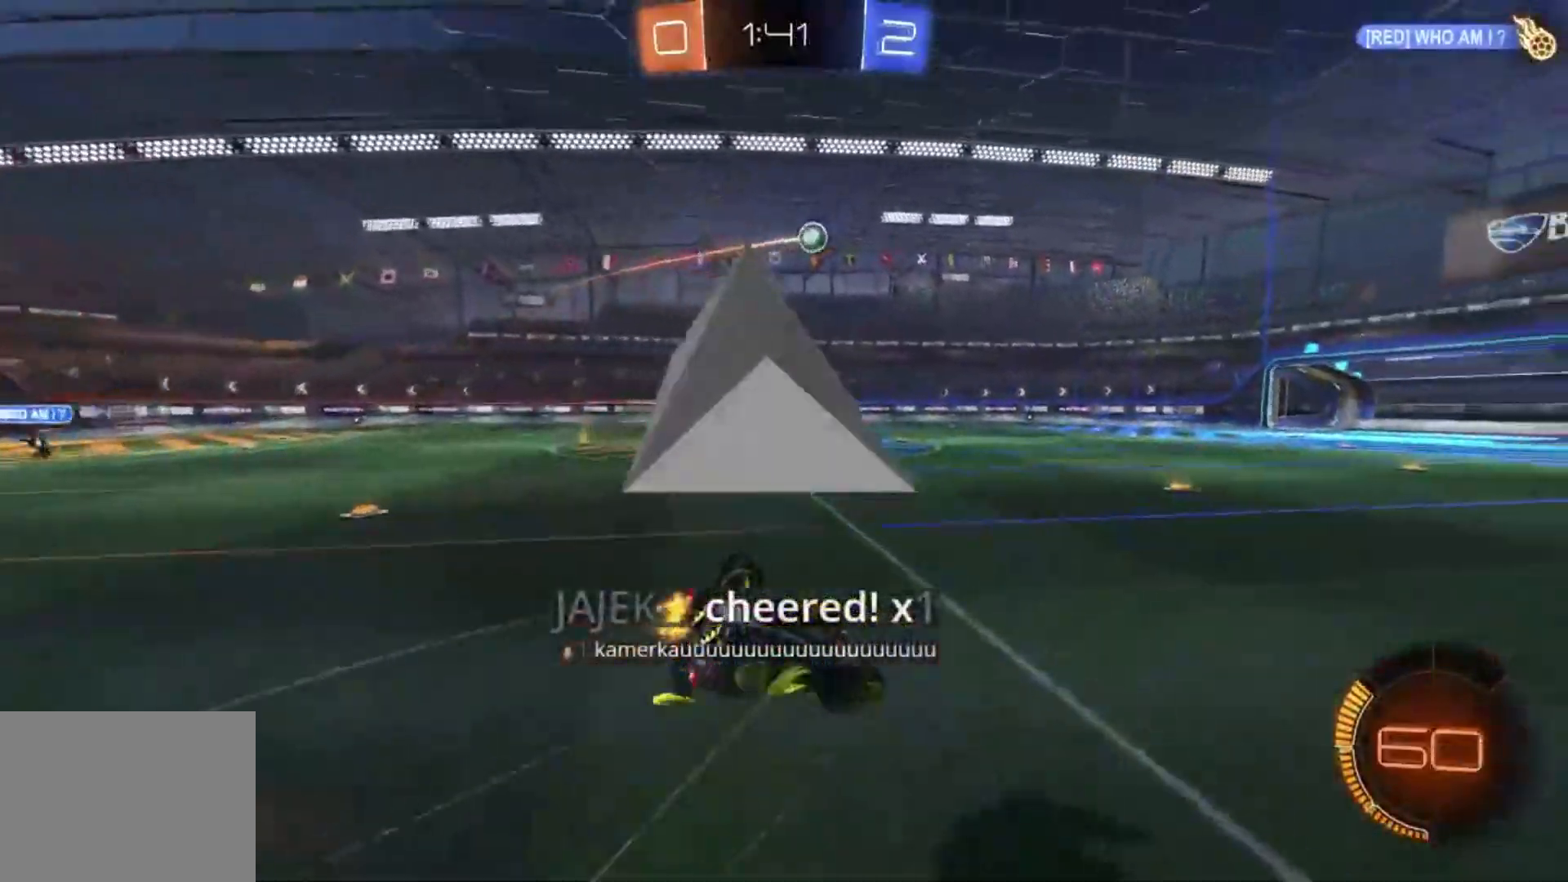
{"buttons": ["R1"], "left_stick": "down-left", "events": [[233, "CROSS", "up"], [266, "R1", "up"], [367, "R1", "down"], [467, "left_stick", "down-left"]]}
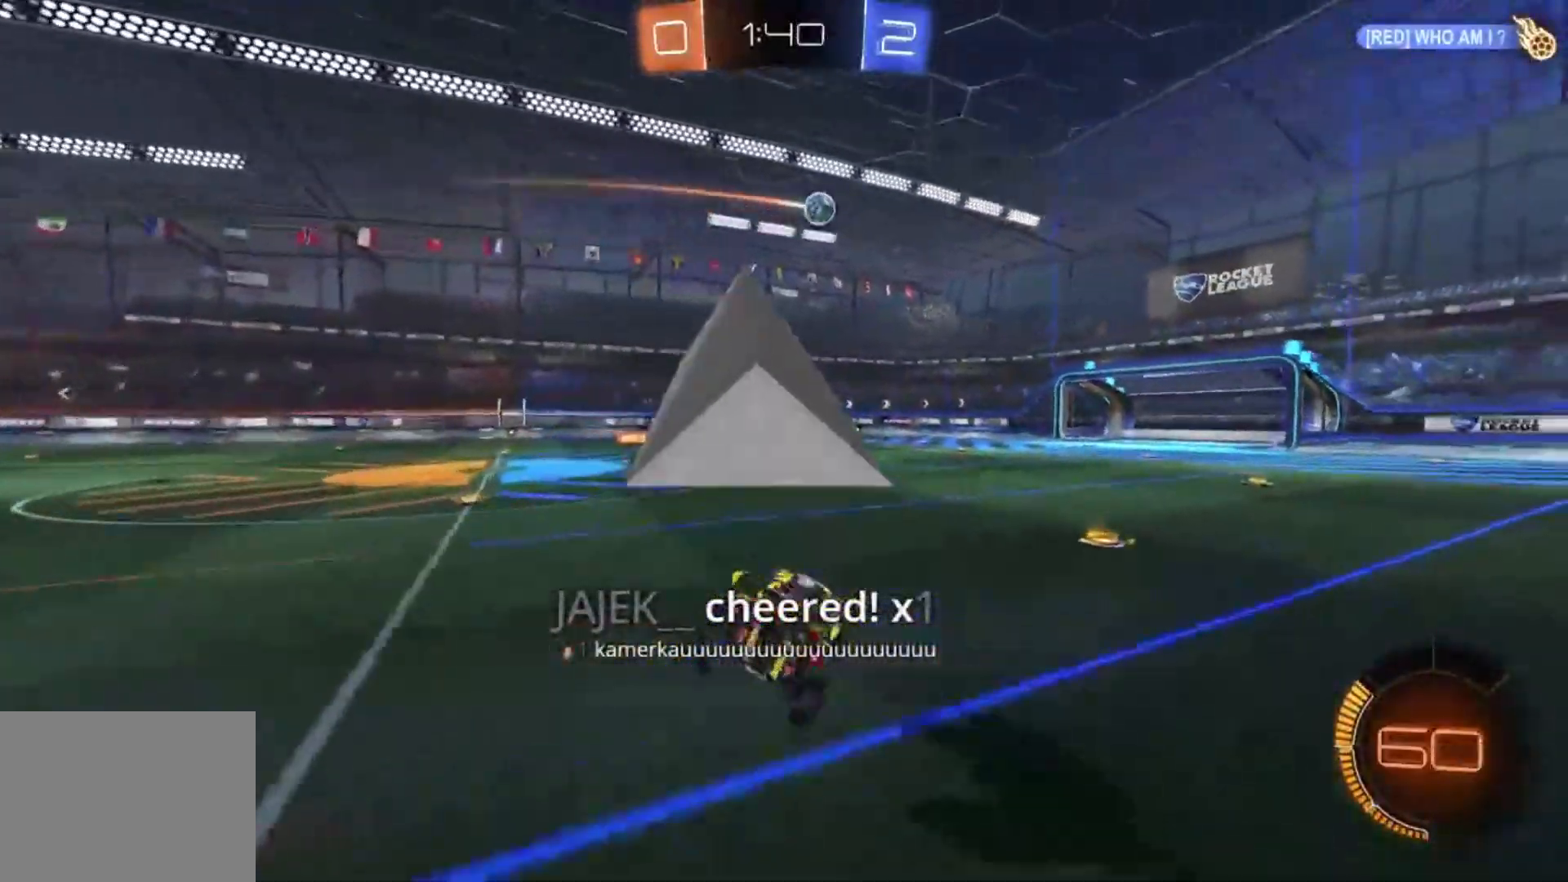
{"buttons": ["R2"], "left_stick": "center", "events": [[33, "R1", "up"], [234, "R2", "down"], [300, "left_stick", "center"]]}
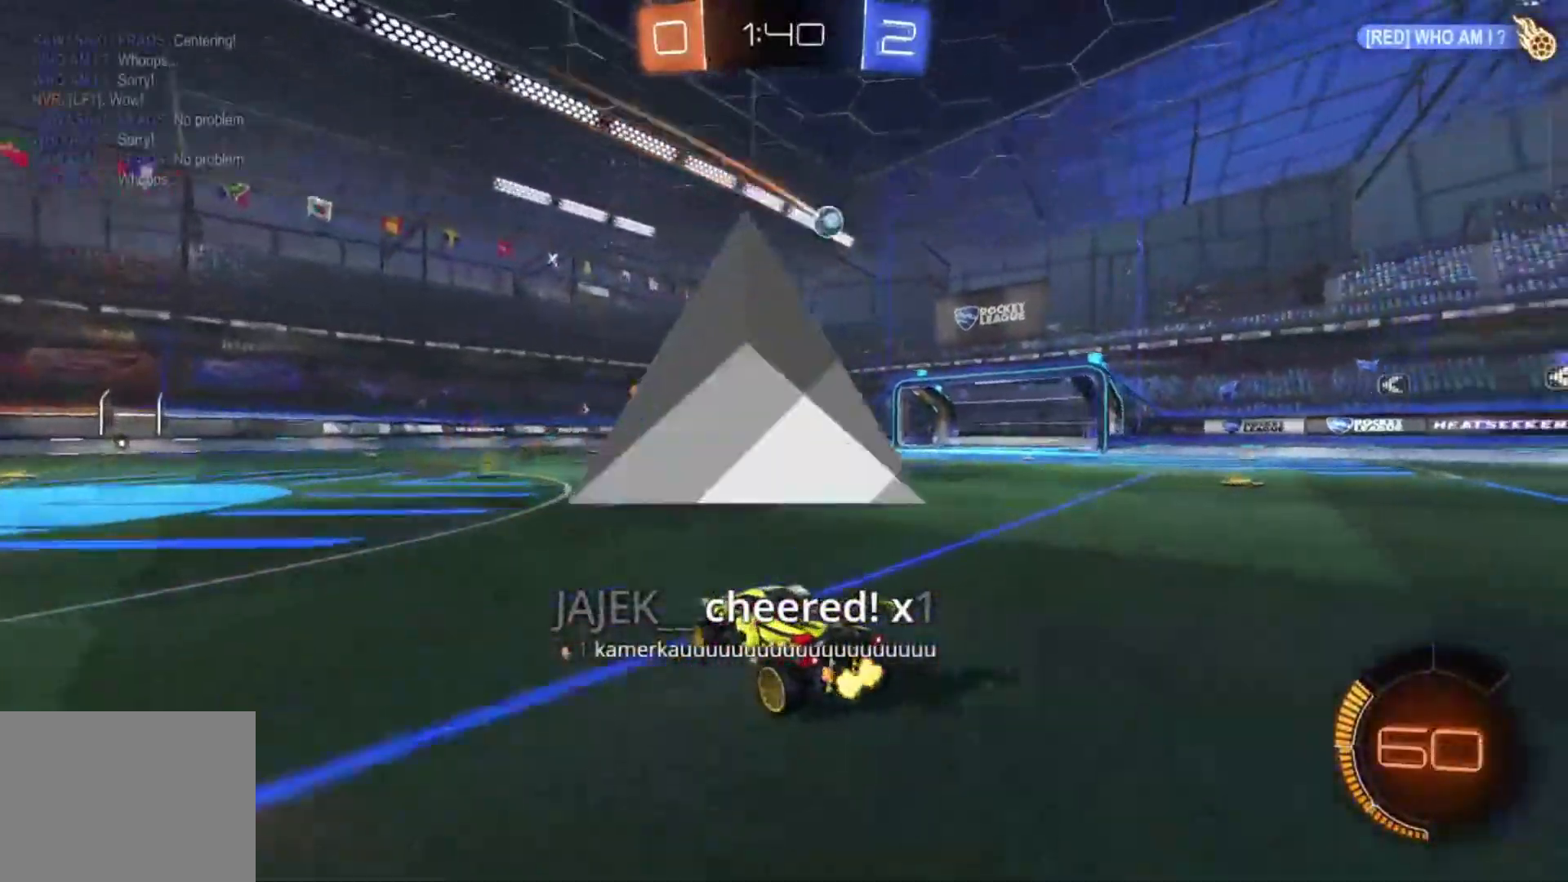
{"buttons": ["CIRCLE", "R2"], "left_stick": "center", "events": [[33, "left_stick", "right"], [233, "CIRCLE", "down"], [500, "left_stick", "center"]]}
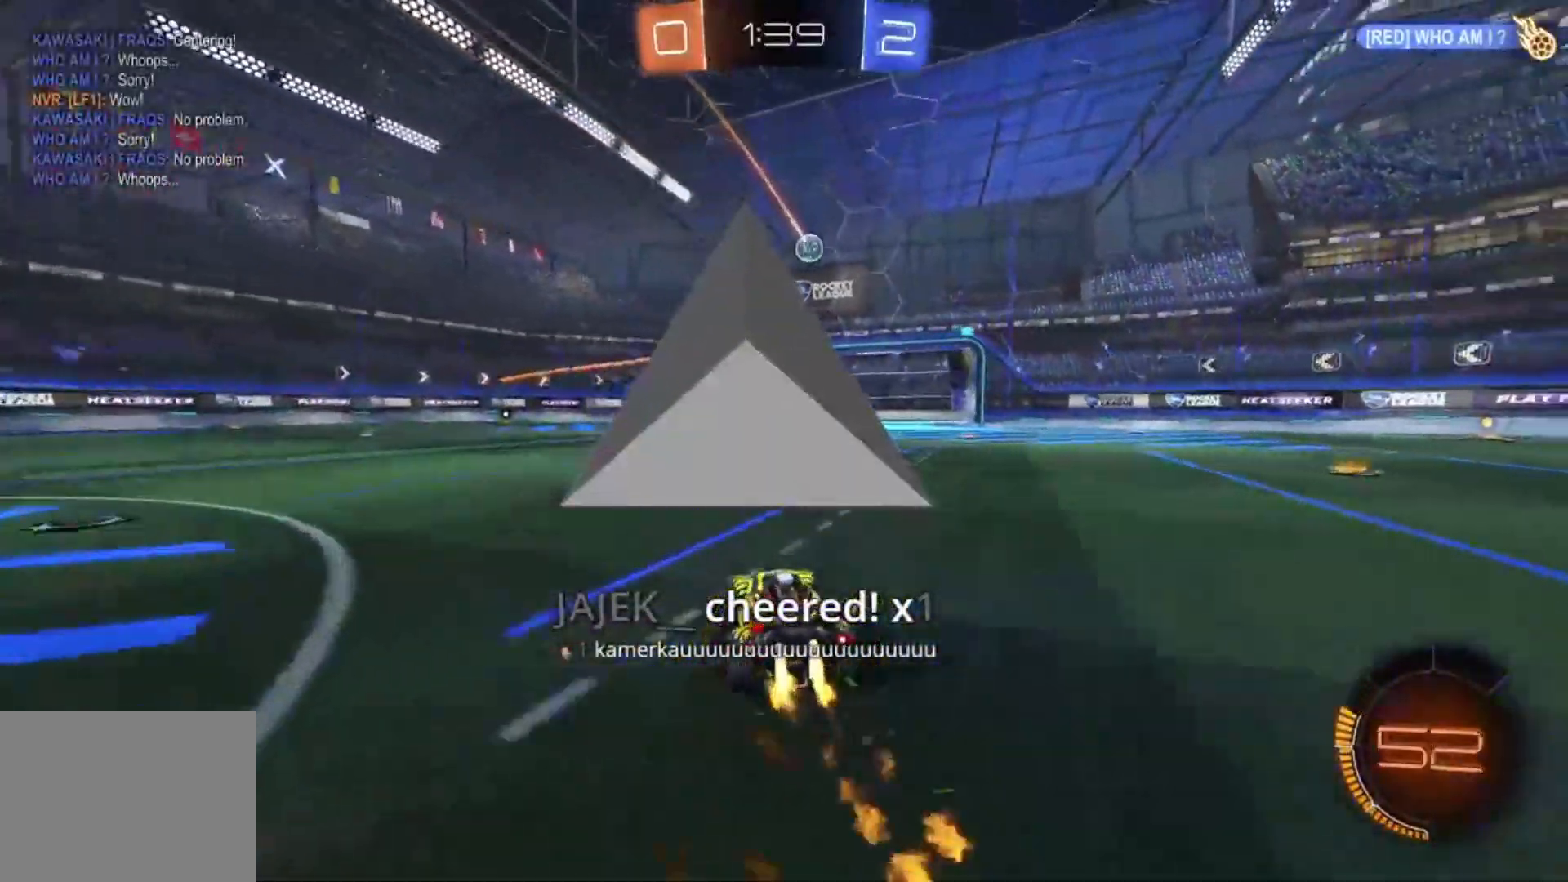
{"buttons": [], "left_stick": "center", "events": [[234, "CIRCLE", "up"], [400, "R2", "up"]]}
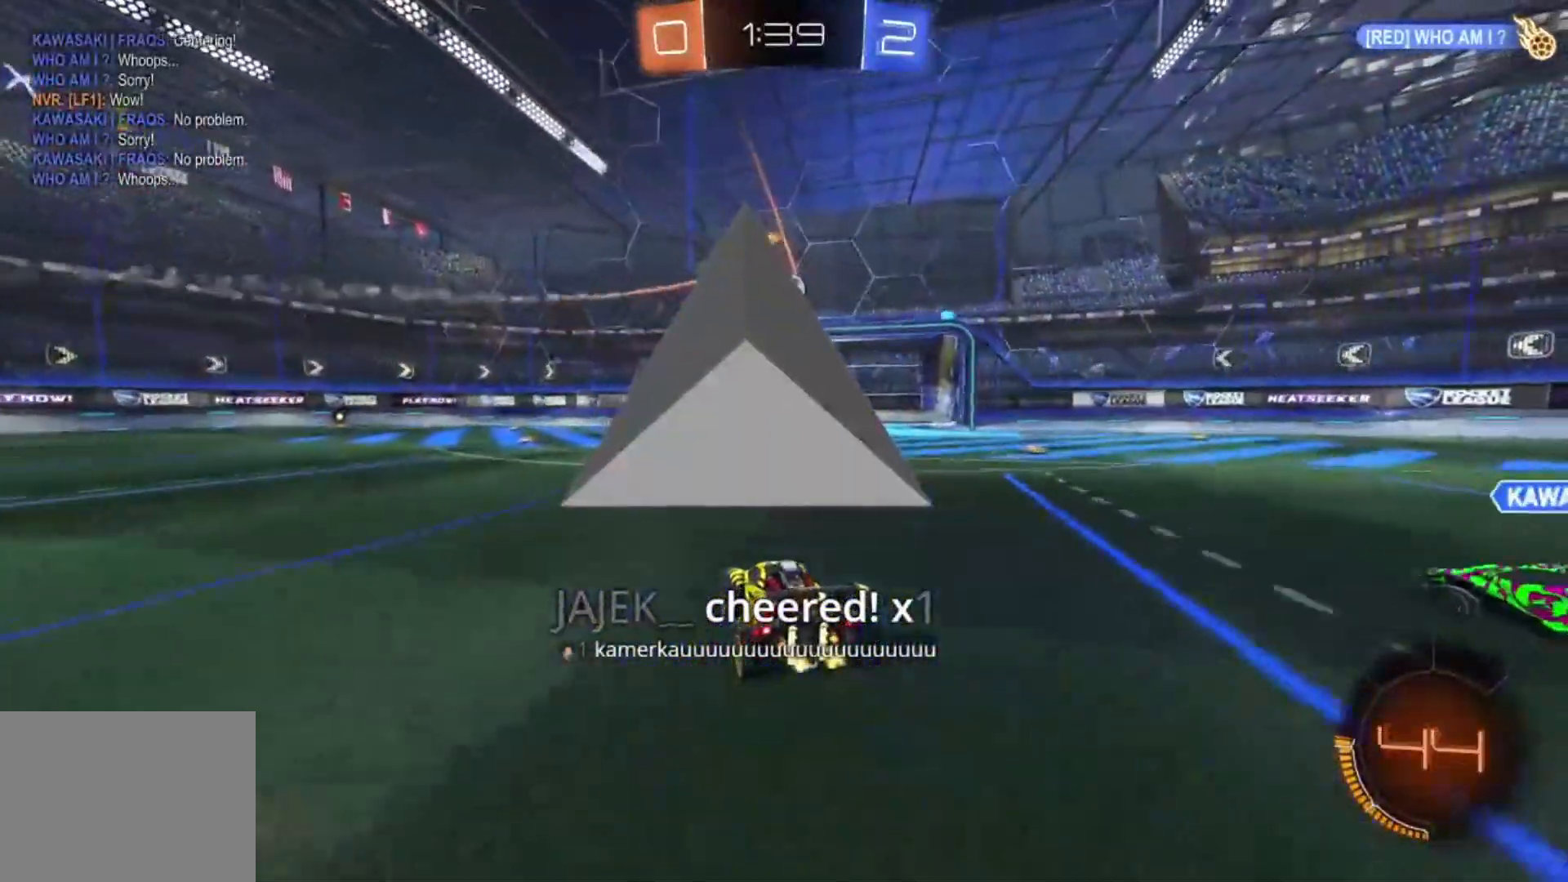
{"buttons": ["CIRCLE", "R2"], "left_stick": "center", "events": [[66, "R2", "down"], [266, "CIRCLE", "down"], [300, "left_stick", "right"], [367, "left_stick", "center"]]}
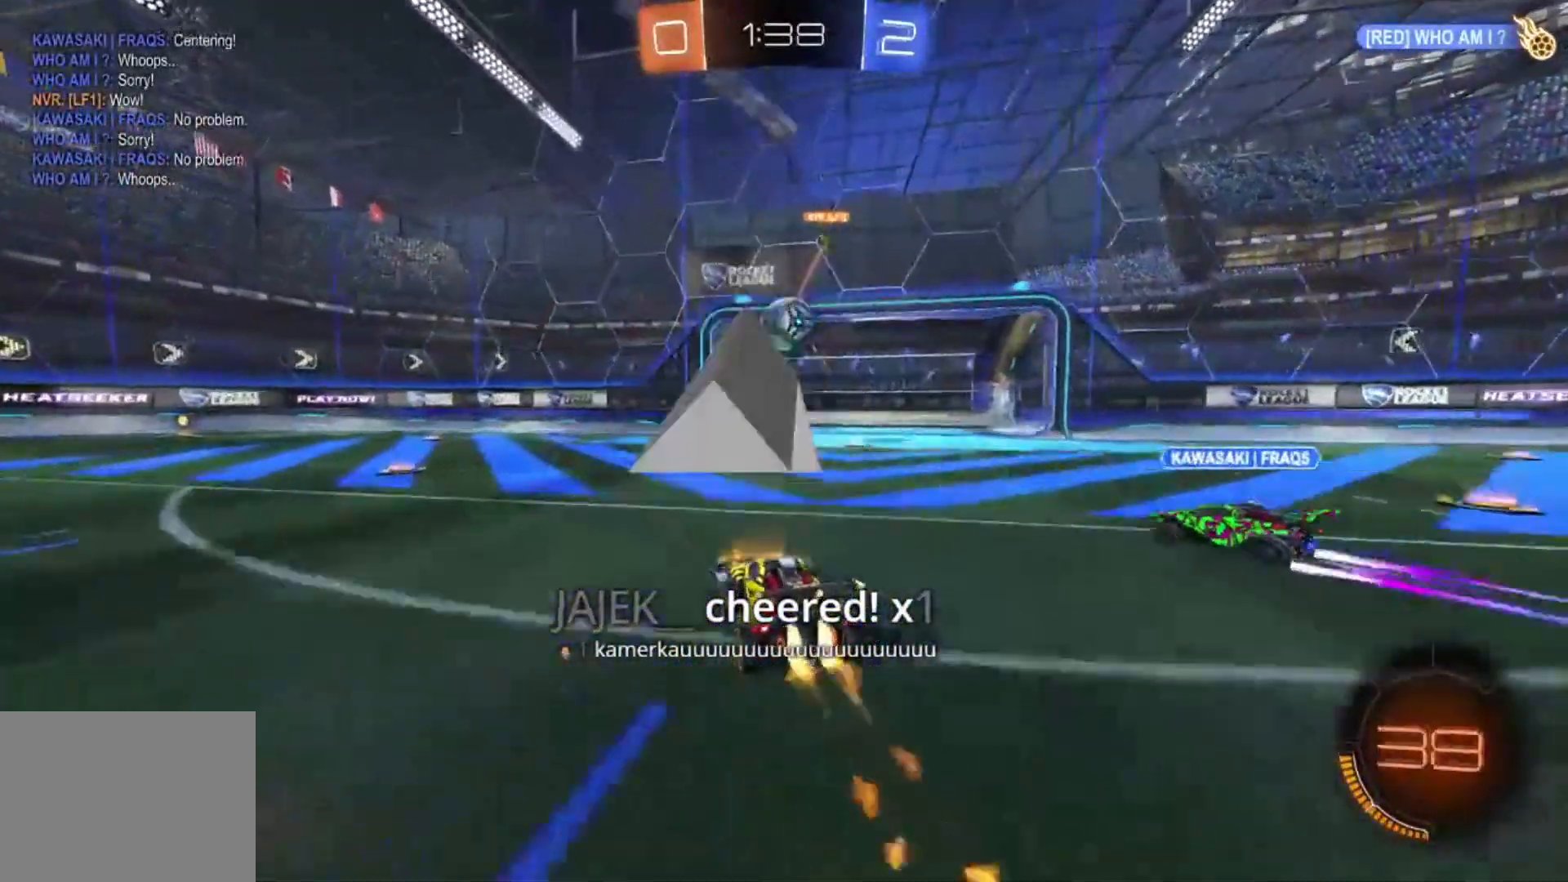
{"buttons": ["R1"], "left_stick": "up-left", "events": [[33, "CIRCLE", "up"], [100, "CROSS", "down"], [200, "CROSS", "up"], [267, "CROSS", "down"], [367, "R2", "up"], [400, "left_stick", "down"], [434, "CROSS", "up"], [467, "R1", "down"], [467, "left_stick", "up-left"]]}
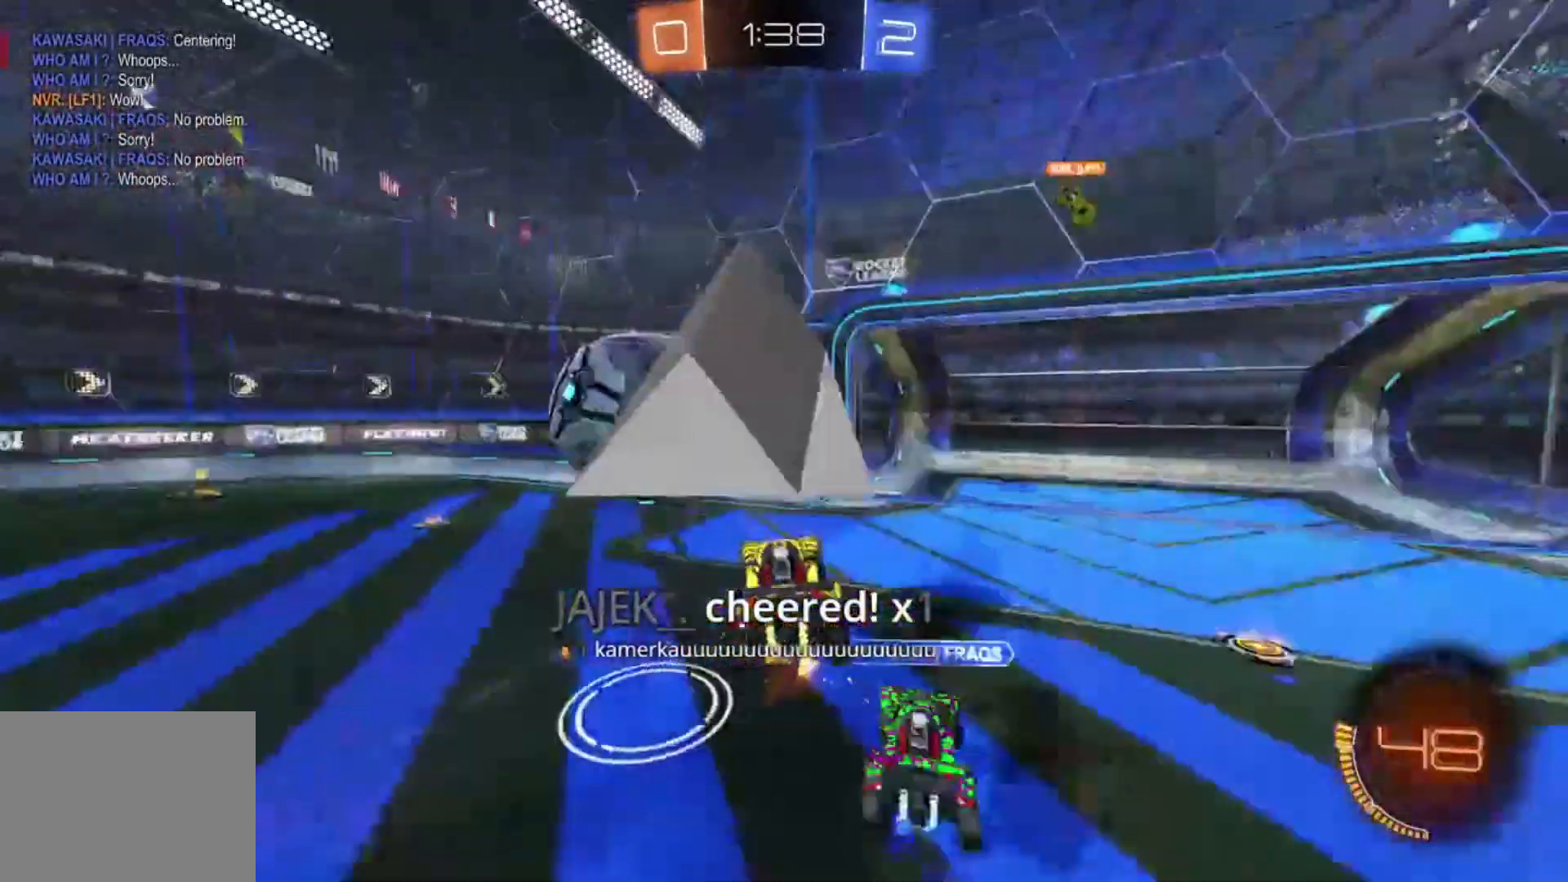
{"buttons": ["R1"], "left_stick": "center", "events": [[66, "left_stick", "left"], [166, "R1", "up"], [400, "R1", "down"], [400, "left_stick", "center"]]}
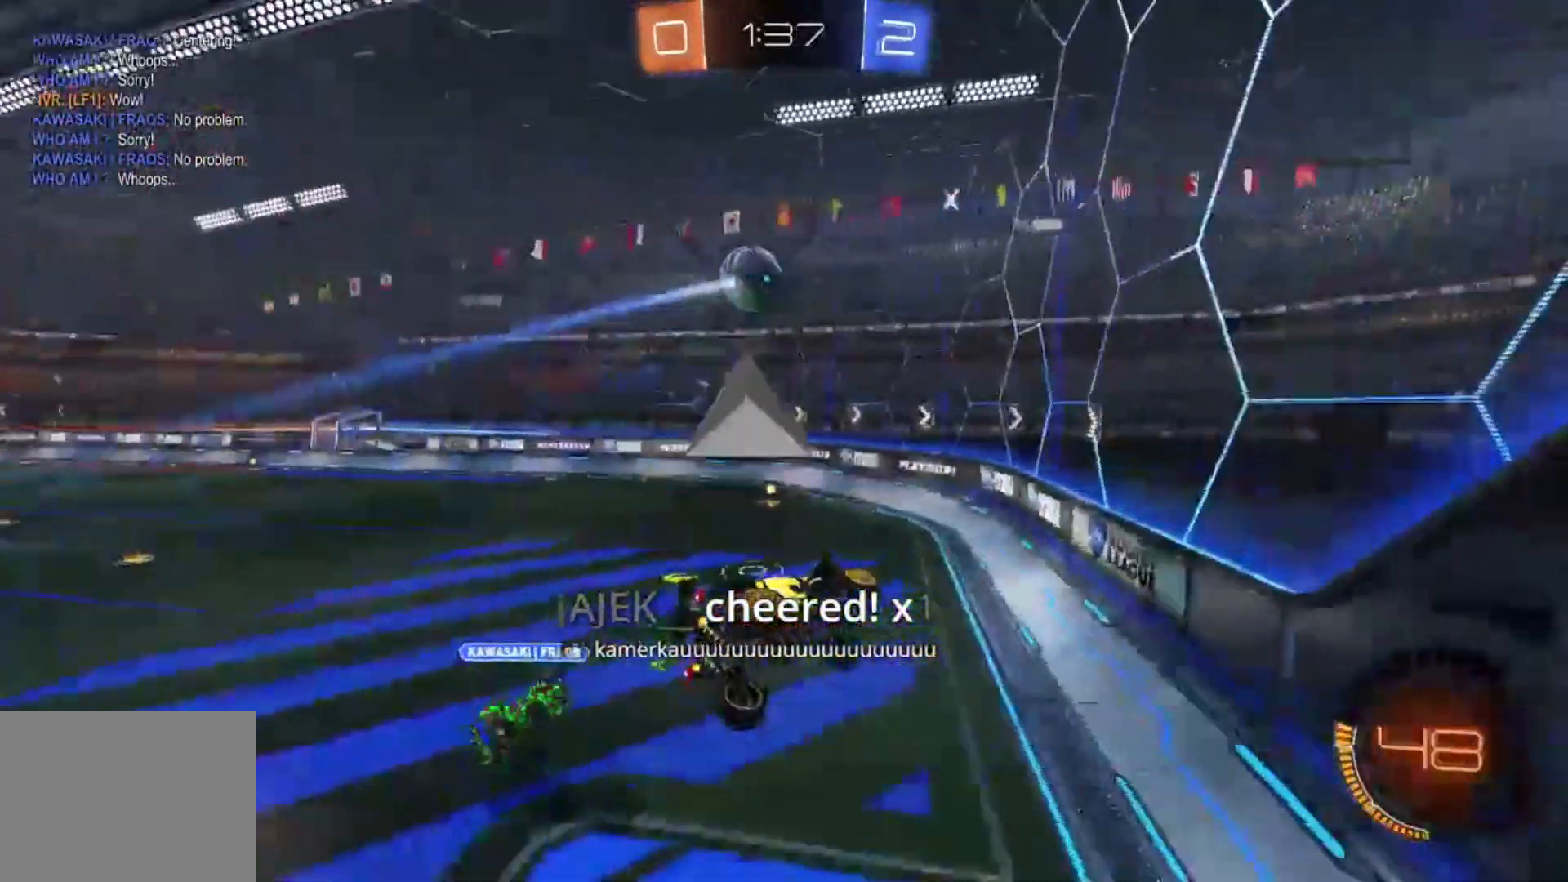
{"buttons": ["CIRCLE", "R2"], "left_stick": "center", "events": [[33, "R1", "up"], [134, "R2", "down"], [167, "CIRCLE", "down"], [167, "left_stick", "up-left"], [367, "left_stick", "center"]]}
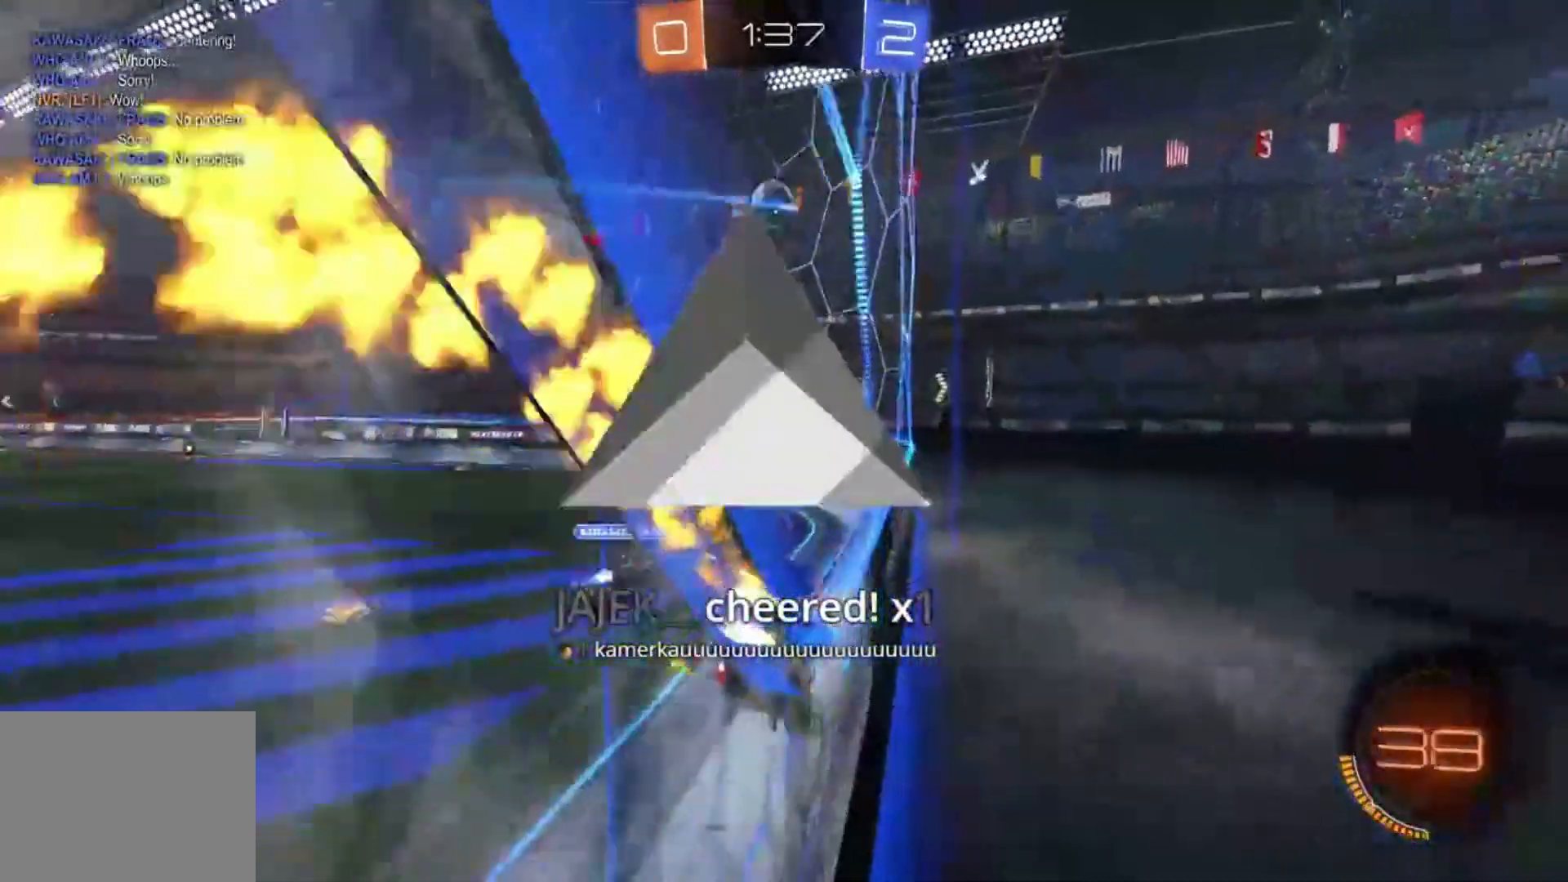
{"buttons": ["CIRCLE", "R2"], "left_stick": "right", "events": [[100, "left_stick", "up-right"], [200, "left_stick", "center"], [266, "left_stick", "up-left"], [400, "left_stick", "center"], [467, "left_stick", "right"]]}
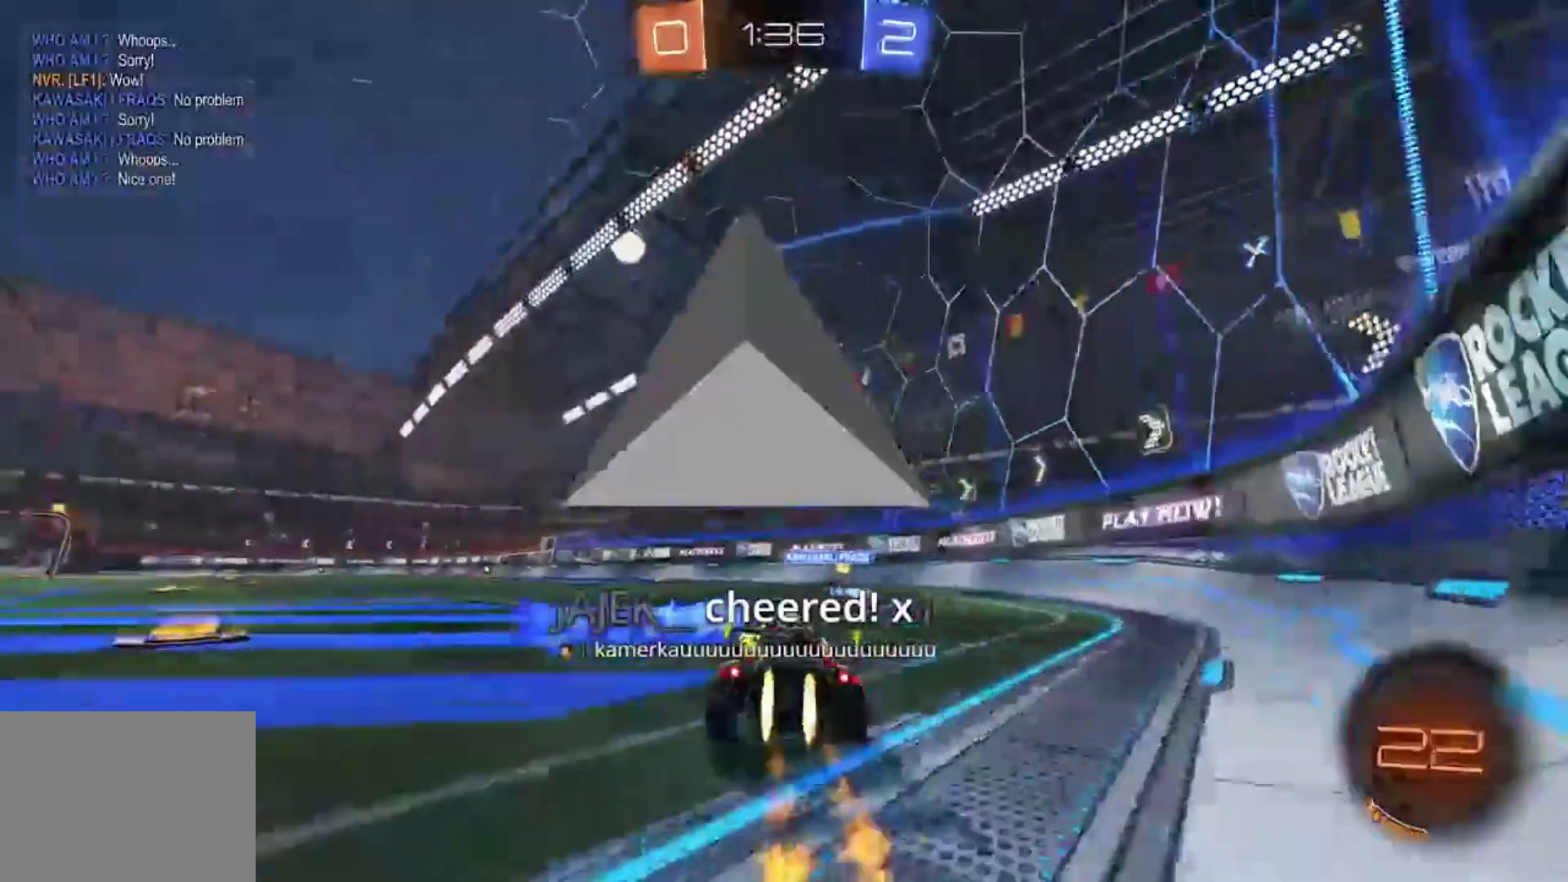
{"buttons": ["CROSS", "R2"], "left_stick": "up-right", "events": [[67, "left_stick", "up-left"], [400, "CIRCLE", "up"], [467, "left_stick", "up-right"], [501, "CROSS", "down"]]}
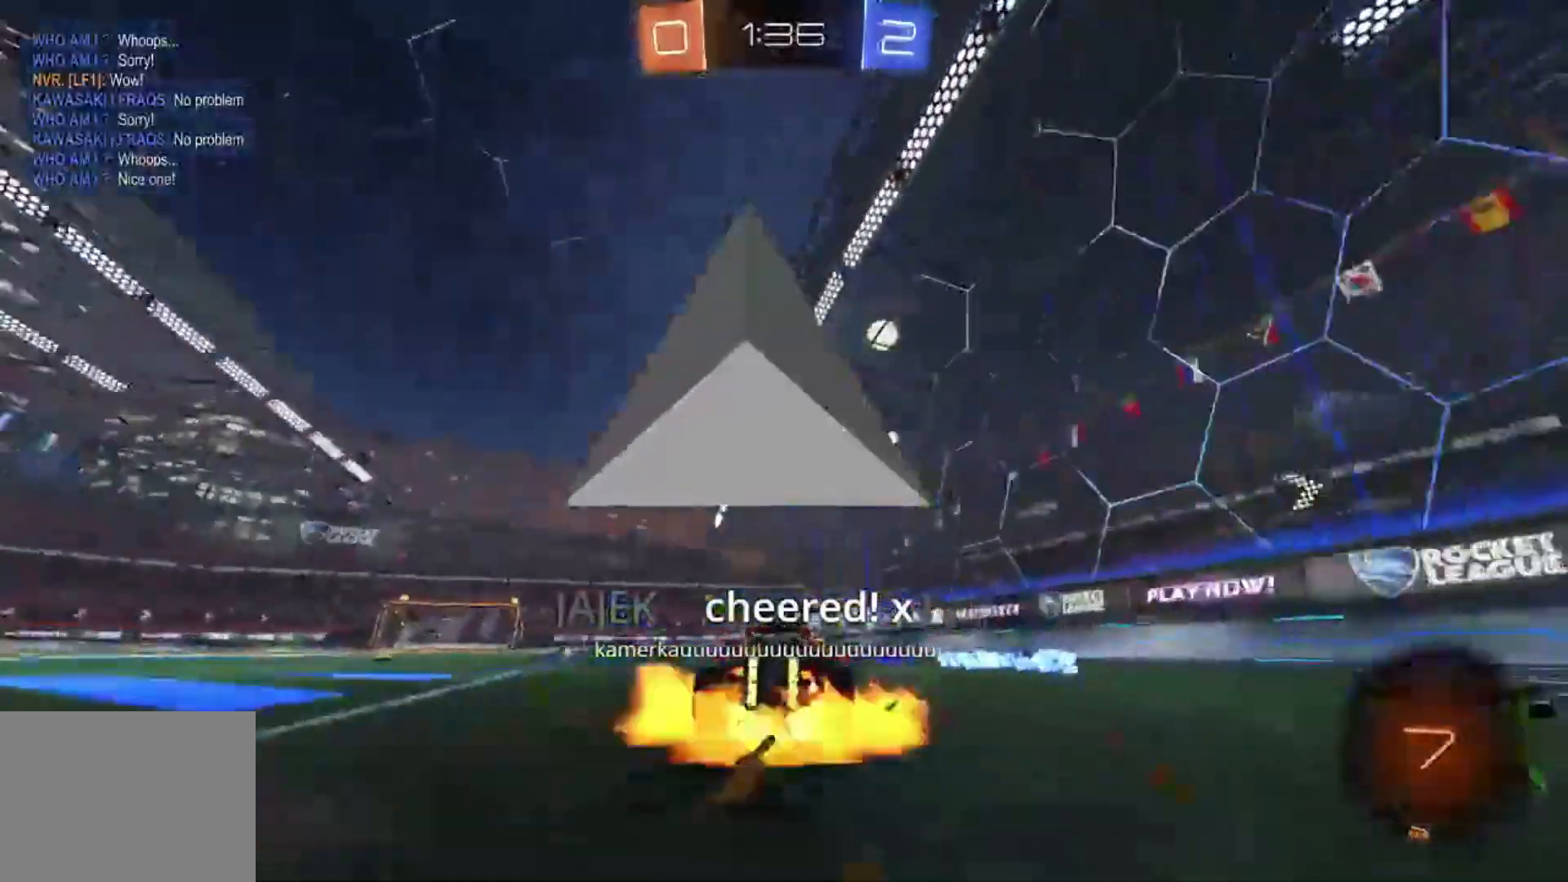
{"buttons": ["CIRCLE", "R1"], "left_stick": "down-left", "events": [[66, "left_stick", "up-left"], [100, "CROSS", "up"], [166, "CROSS", "down"], [267, "R2", "up"], [333, "CROSS", "up"], [333, "R1", "down"], [367, "CIRCLE", "down"], [367, "left_stick", "down"], [433, "left_stick", "down-left"]]}
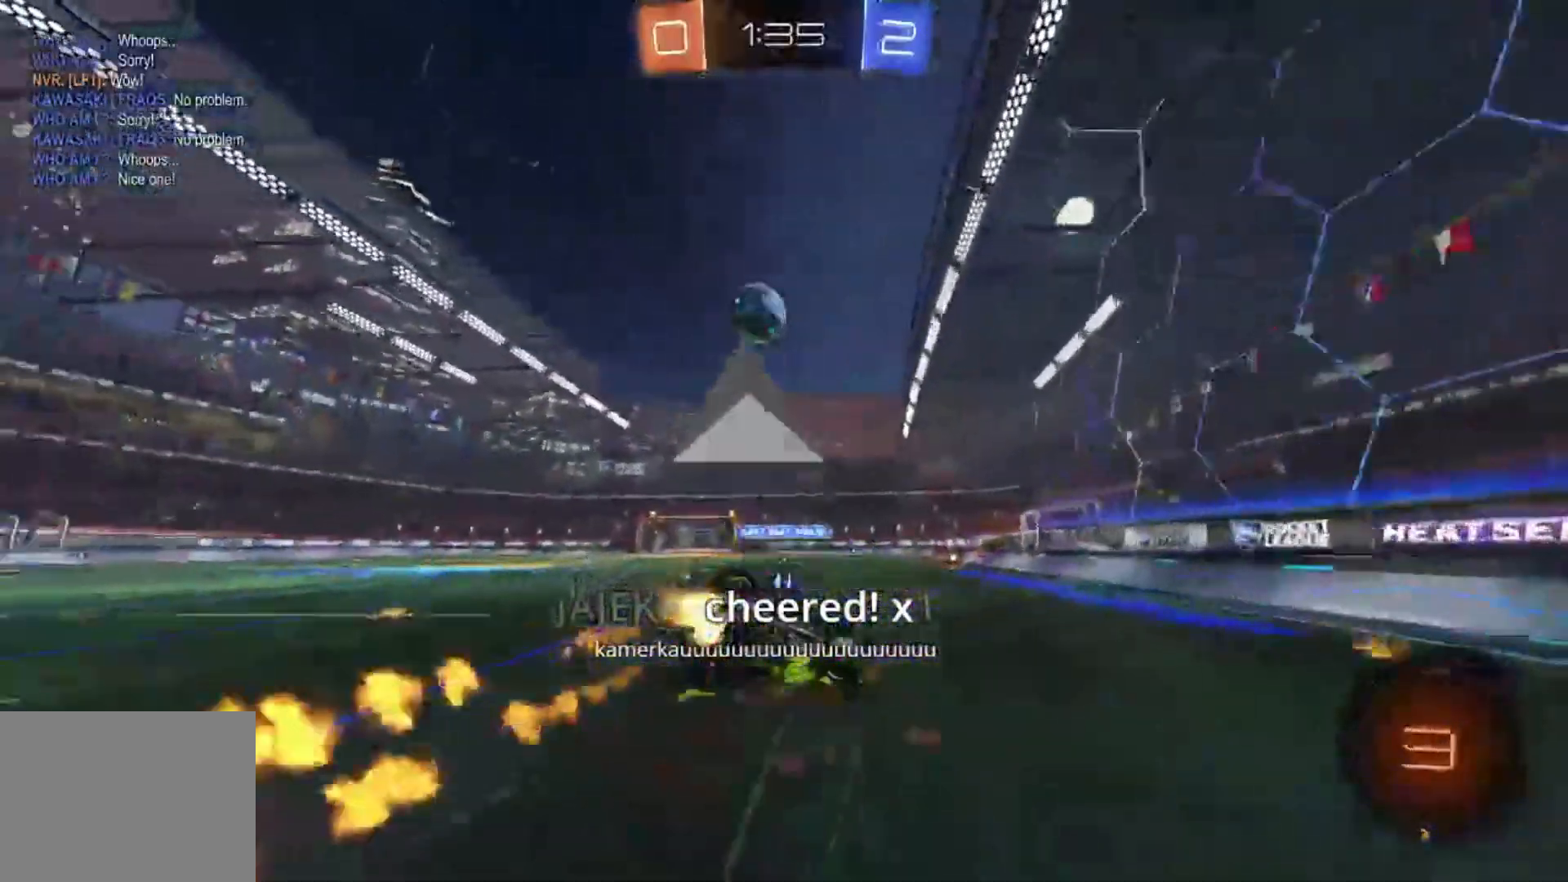
{"buttons": ["R2"], "left_stick": "down-left", "events": [[234, "CIRCLE", "up"], [234, "R1", "up"], [334, "R2", "down"]]}